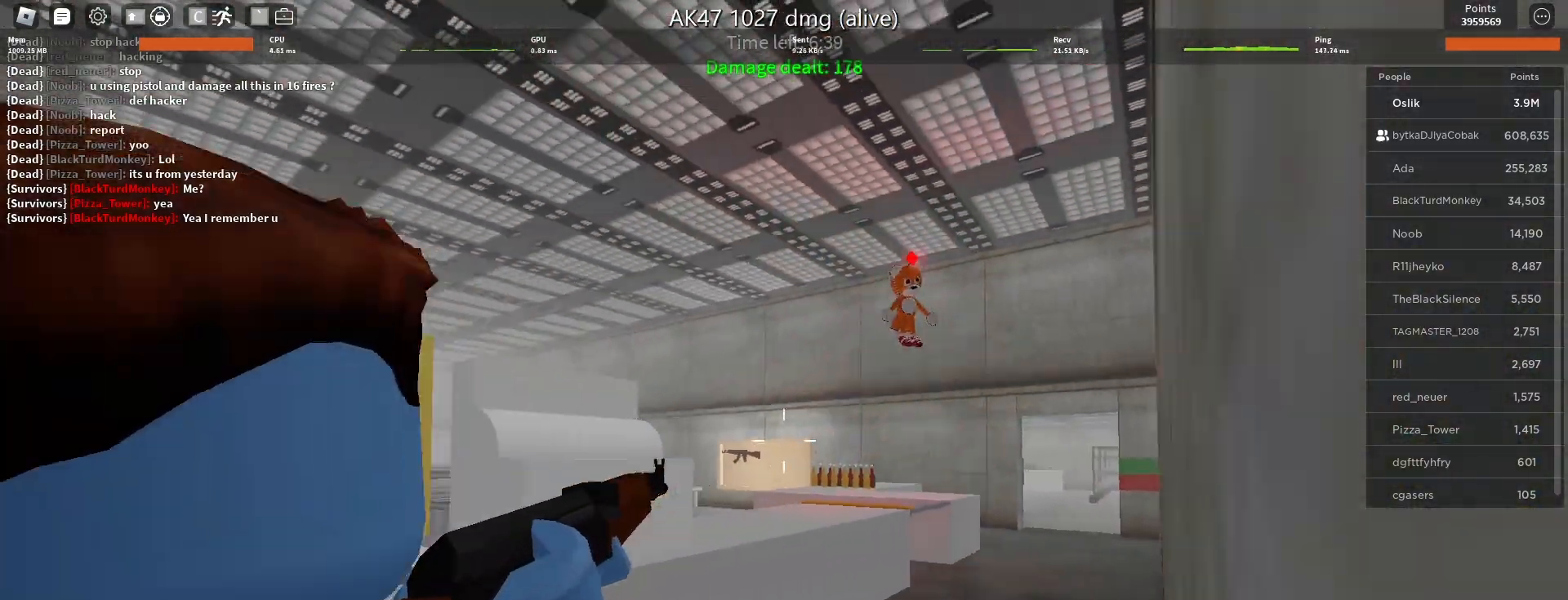
Gameplay with keyboard and mouse; each line is a JSON object with the keys and mouse buttons held at the frame after it. "events" lists presses ("down") and releases ("up") of "a", "ctrl", "d", "e", "f", "q", "r", "s", "shift", "space", "tab", "w", "mouse_left", "mouse_wheel" and "mouse_right" between this image and that frame as [ms after this image, input, new state], when the widget could be followed in between. "mouse_left", "mouse_wheel", "mouse_right" = the "left", "wheel", "right" buttons of the "mouse" list. No other keys are recorded. "wheel" means that the mouse wheel is clicked or scrolled. Mouse movement is not recorded.
{"keys": ["s"], "mouse": ["left"], "events": [[33, "a", "down"], [67, "mouse_left", "down"], [300, "a", "up"]]}
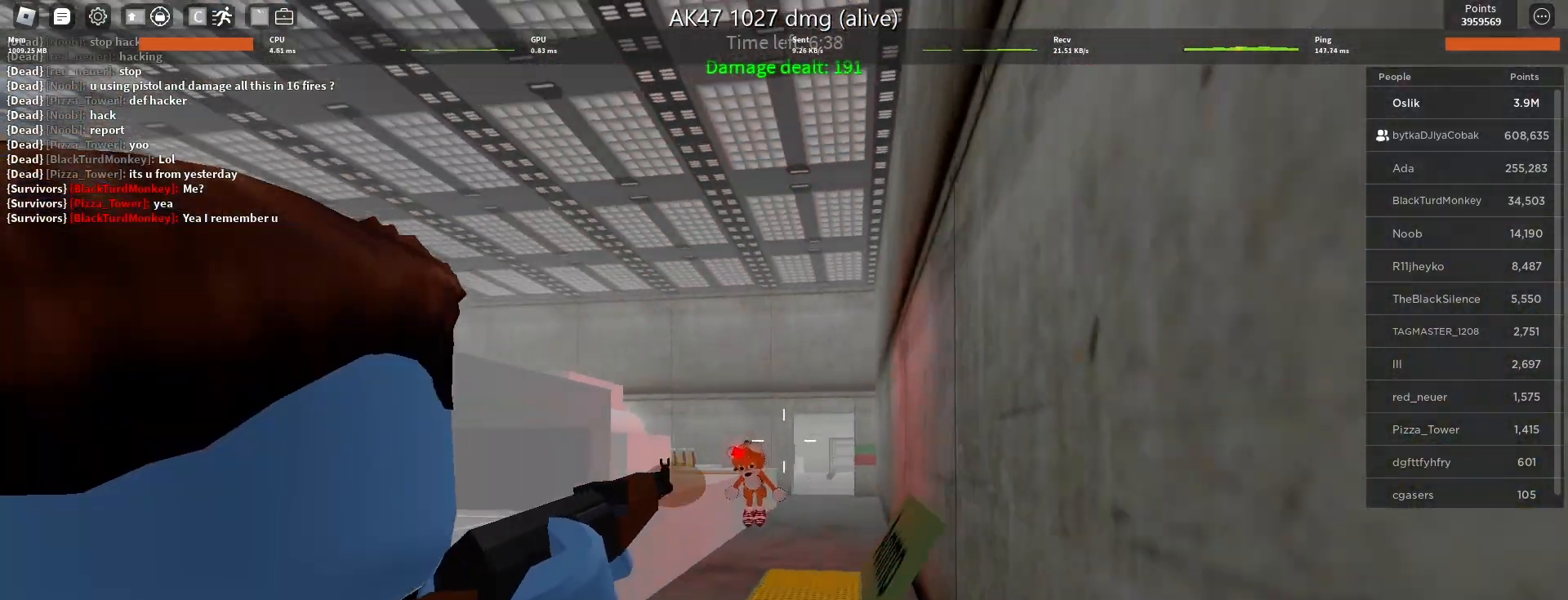
{"keys": ["a", "s"], "mouse": ["left"], "events": [[467, "a", "down"]]}
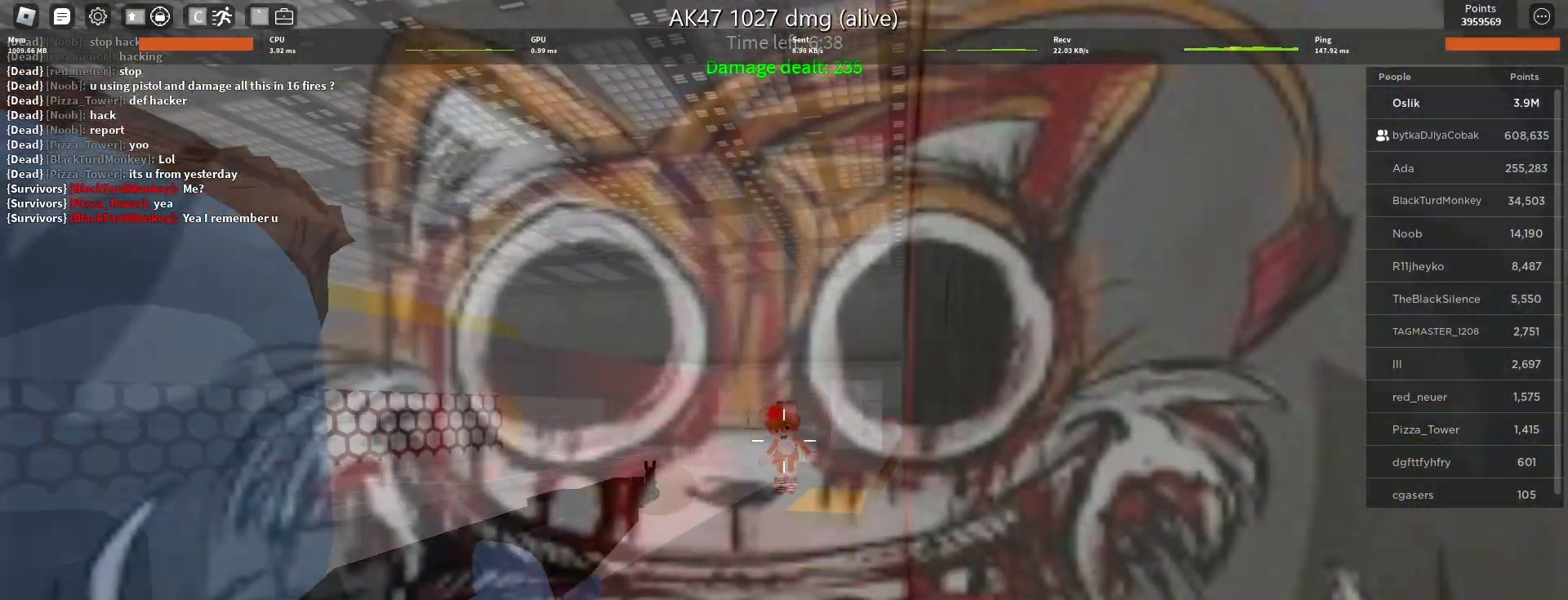
{"keys": ["s"], "mouse": ["left"], "events": [[67, "space", "down"], [267, "space", "up"], [433, "a", "up"]]}
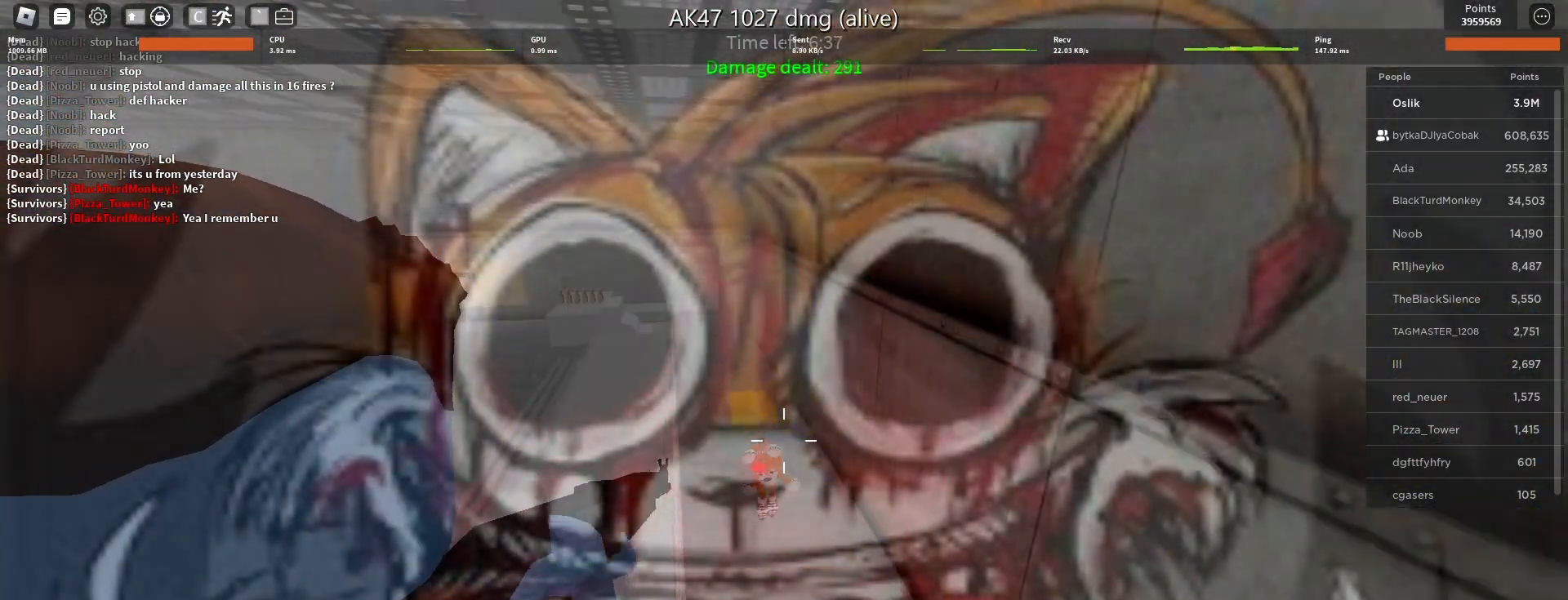
{"keys": ["s"], "mouse": ["left"], "events": []}
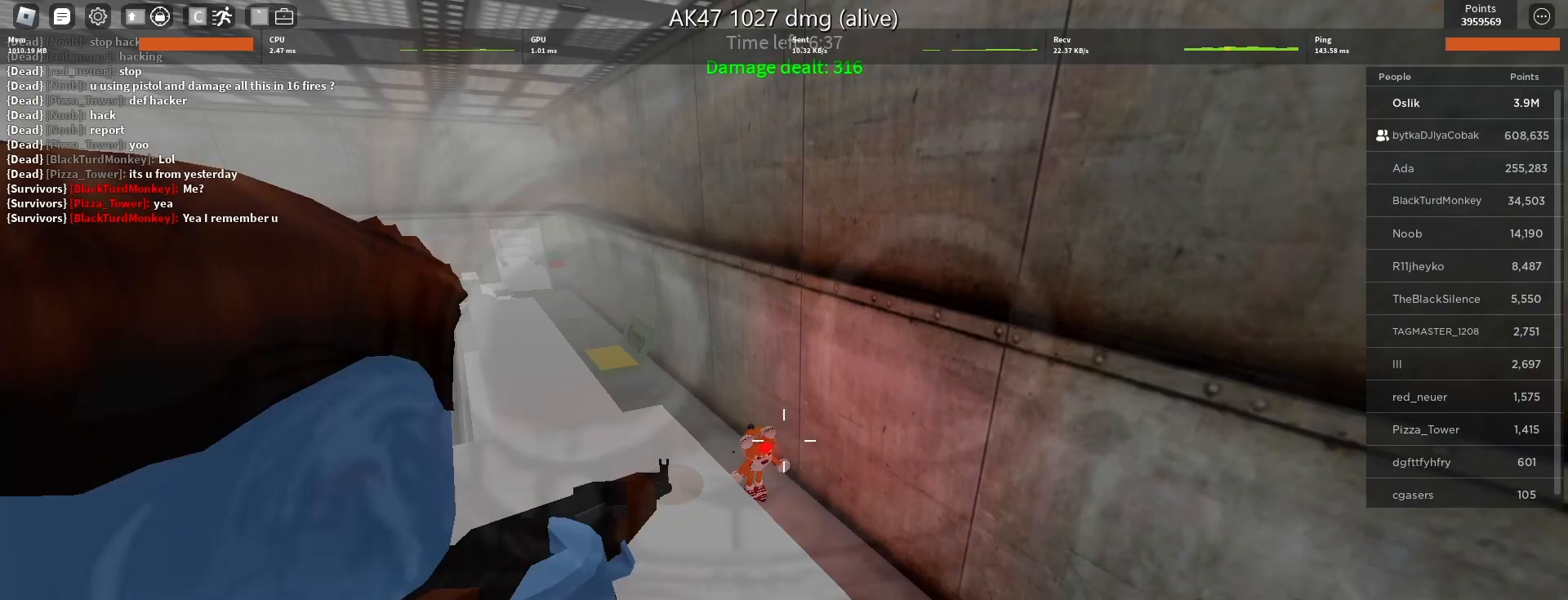
{"keys": ["r", "s"], "mouse": [], "events": [[167, "d", "down"], [233, "d", "up"], [333, "mouse_left", "up"], [433, "r", "down"]]}
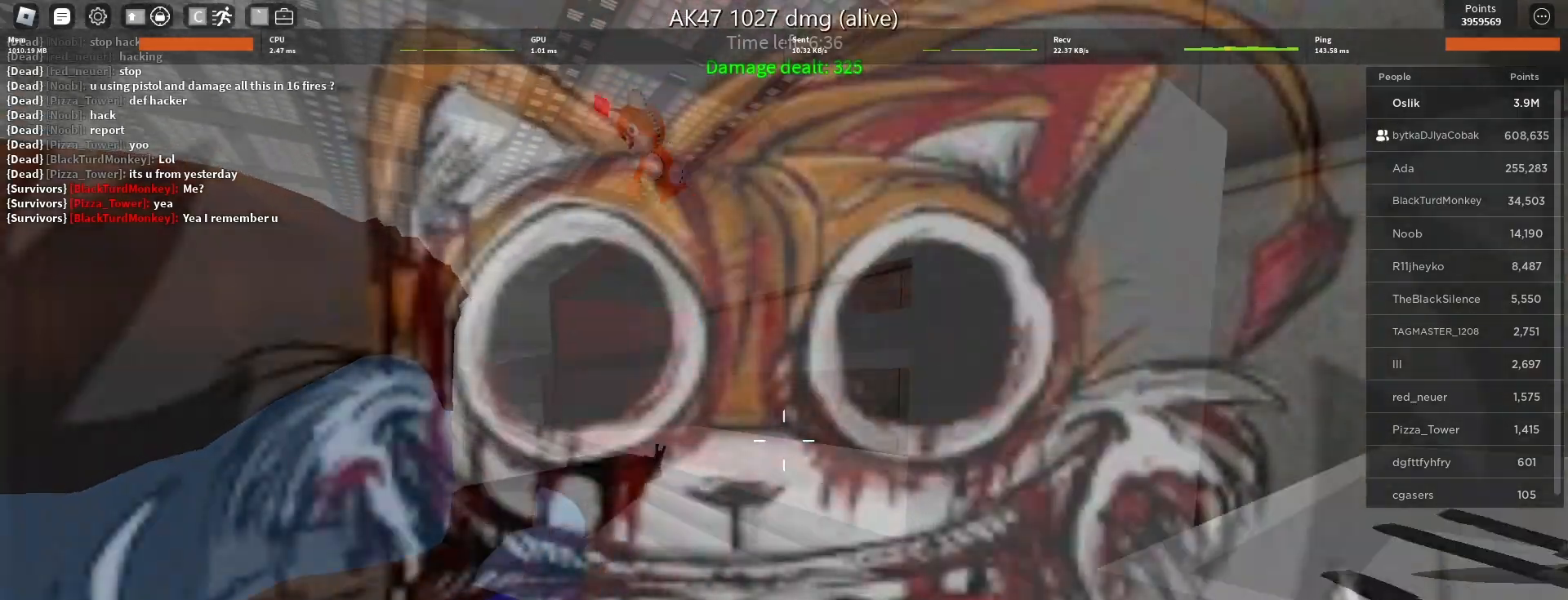
{"keys": ["s"], "mouse": [], "events": [[33, "r", "up"], [400, "mouse_left", "down"], [467, "mouse_left", "up"]]}
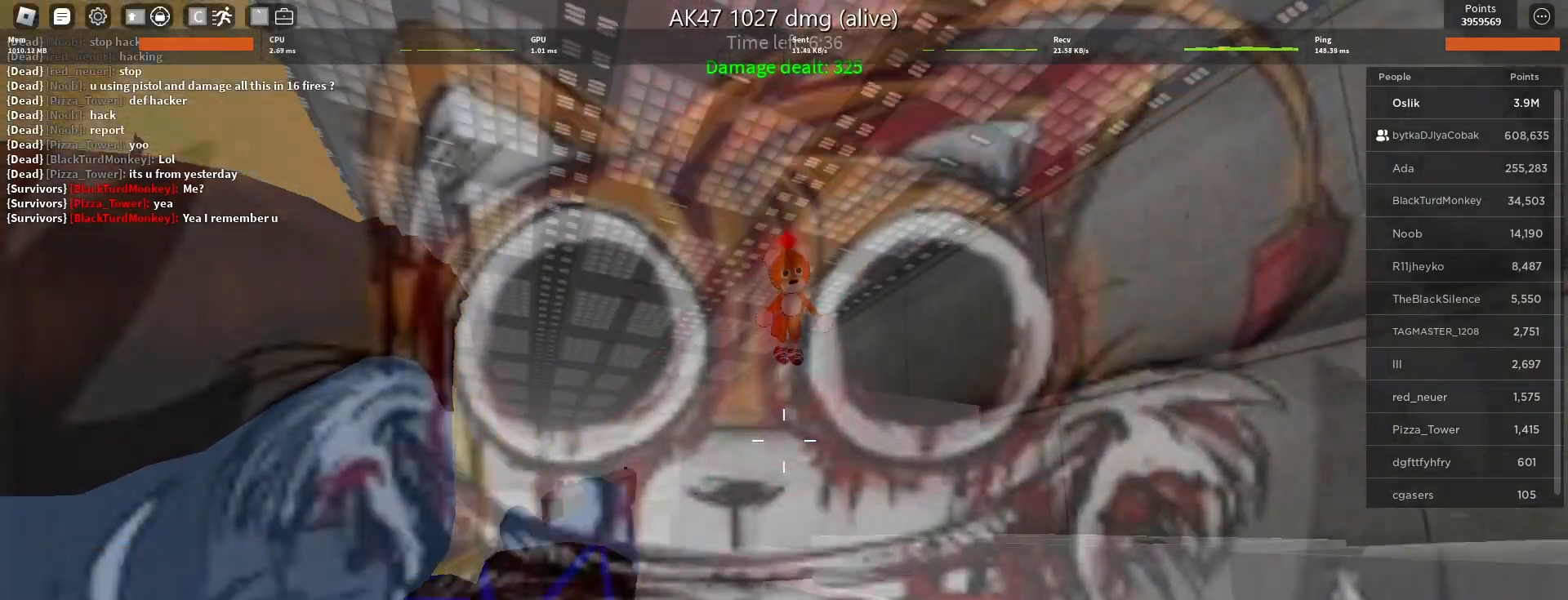
{"keys": ["a"], "mouse": [], "events": [[67, "mouse_left", "down"], [167, "mouse_left", "up"], [200, "a", "down"], [200, "mouse_left", "down"], [267, "s", "up"], [333, "mouse_left", "up"], [400, "mouse_left", "down"], [500, "mouse_left", "up"]]}
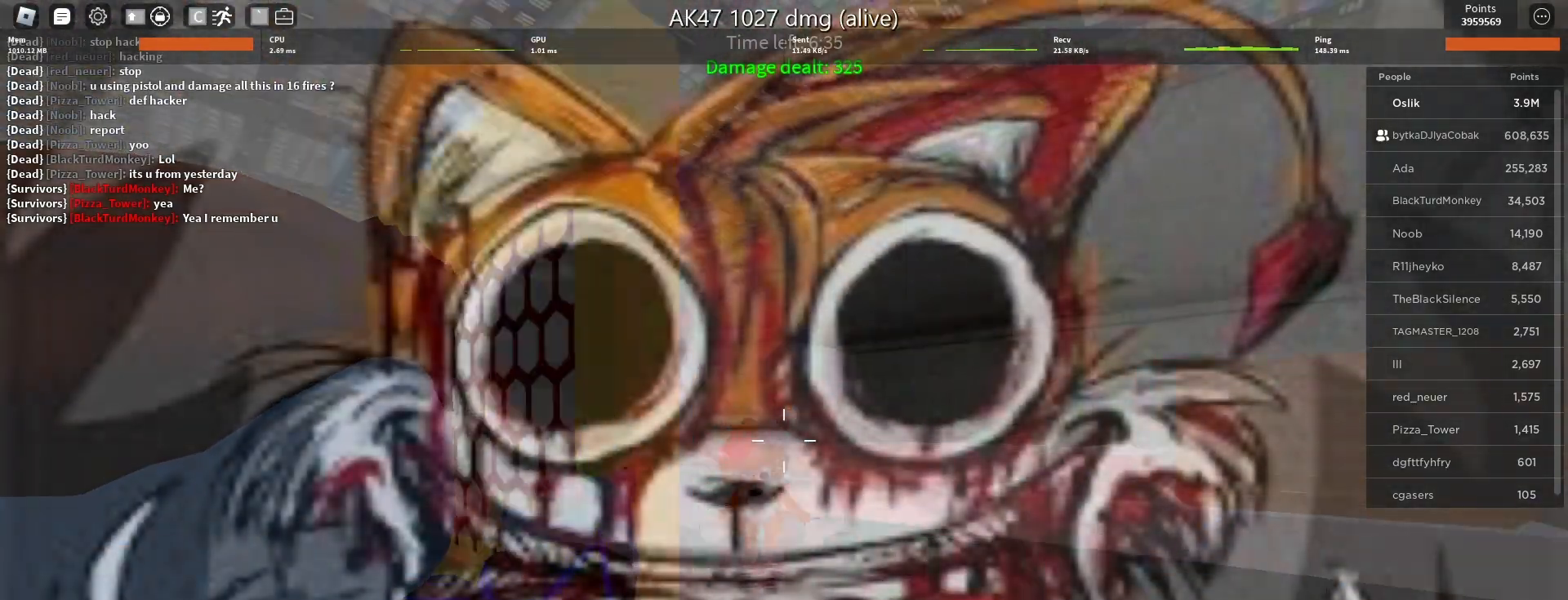
{"keys": ["a", "s"], "mouse": [], "events": [[67, "mouse_left", "down"], [167, "mouse_left", "up"], [200, "mouse_left", "down"], [300, "s", "down"], [333, "mouse_left", "up"], [400, "mouse_left", "down"], [500, "mouse_left", "up"]]}
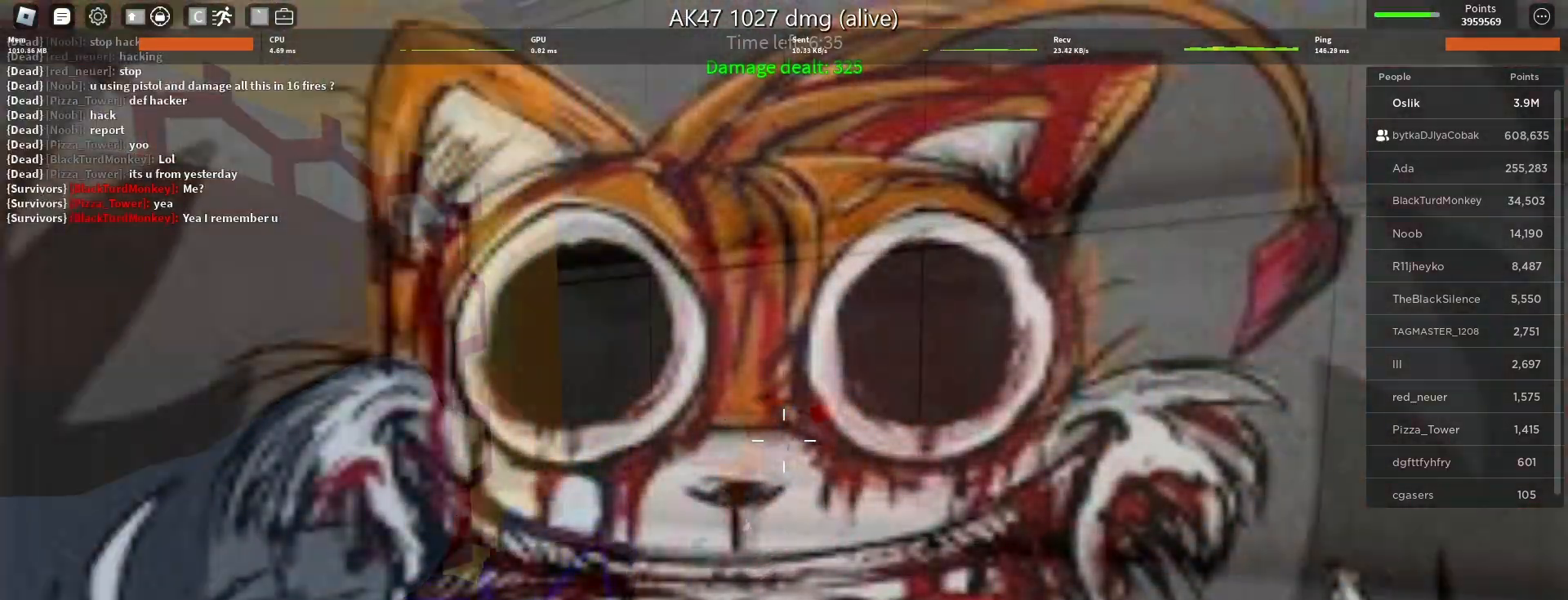
{"keys": ["d", "s", "space"], "mouse": [], "events": [[33, "a", "up"], [67, "mouse_left", "down"], [133, "mouse_left", "up"], [200, "mouse_left", "down"], [300, "mouse_left", "up"], [367, "d", "down"], [367, "mouse_left", "down"], [367, "space", "down"], [433, "mouse_left", "up"]]}
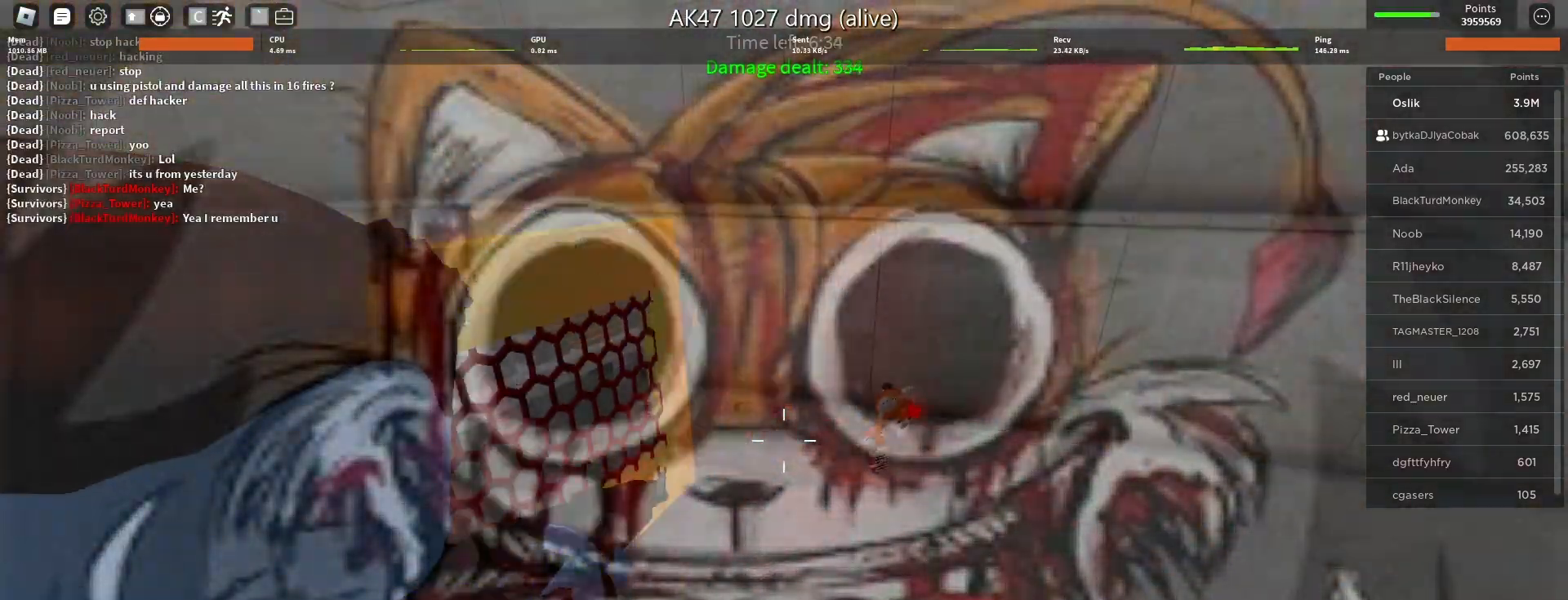
{"keys": ["d", "s"], "mouse": ["left"], "events": [[67, "space", "up"], [200, "mouse_left", "down"]]}
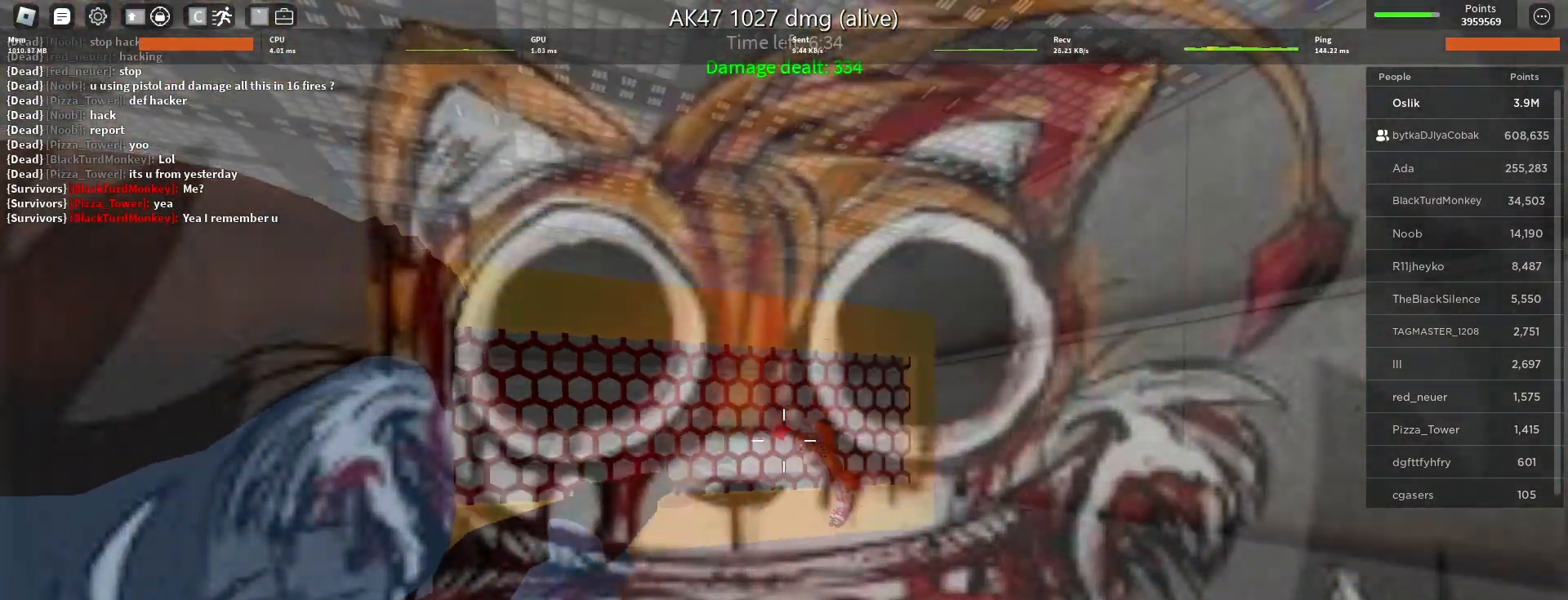
{"keys": ["a"], "mouse": ["left"], "events": [[133, "d", "up"], [400, "a", "down"], [500, "s", "up"]]}
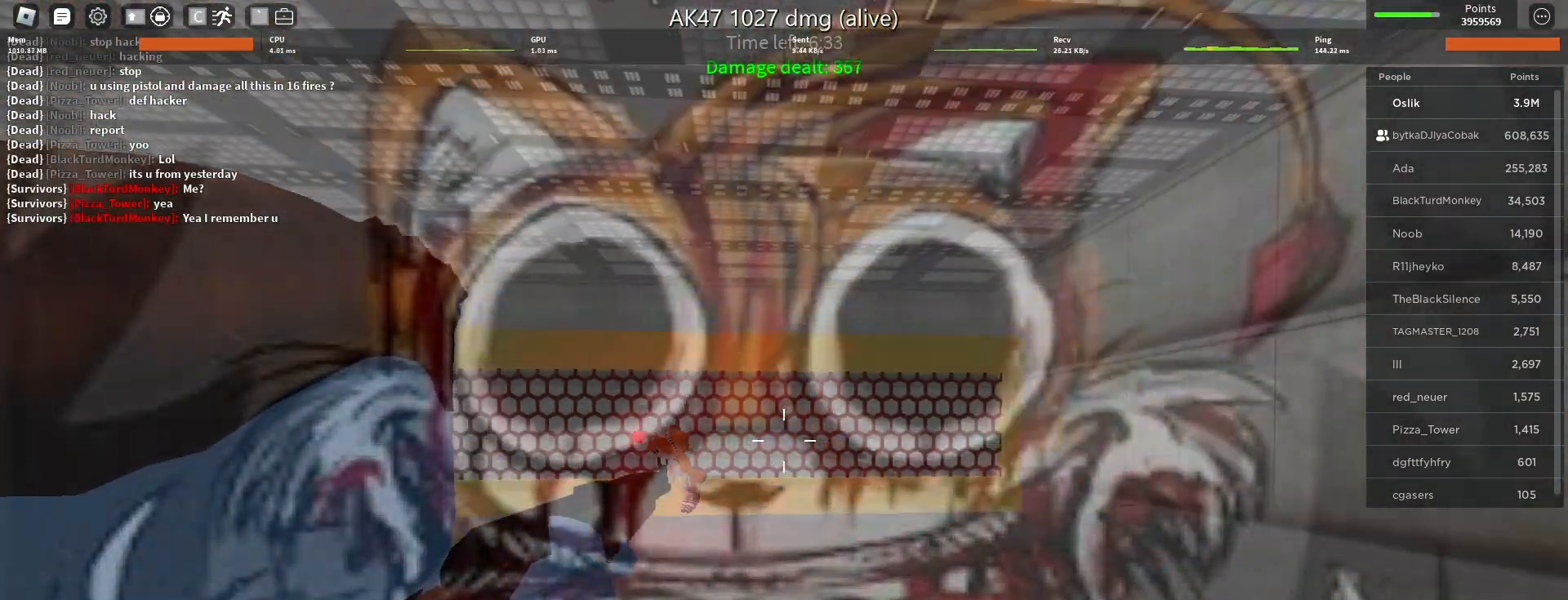
{"keys": ["a"], "mouse": ["left"], "events": [[267, "w", "down"], [433, "w", "up"]]}
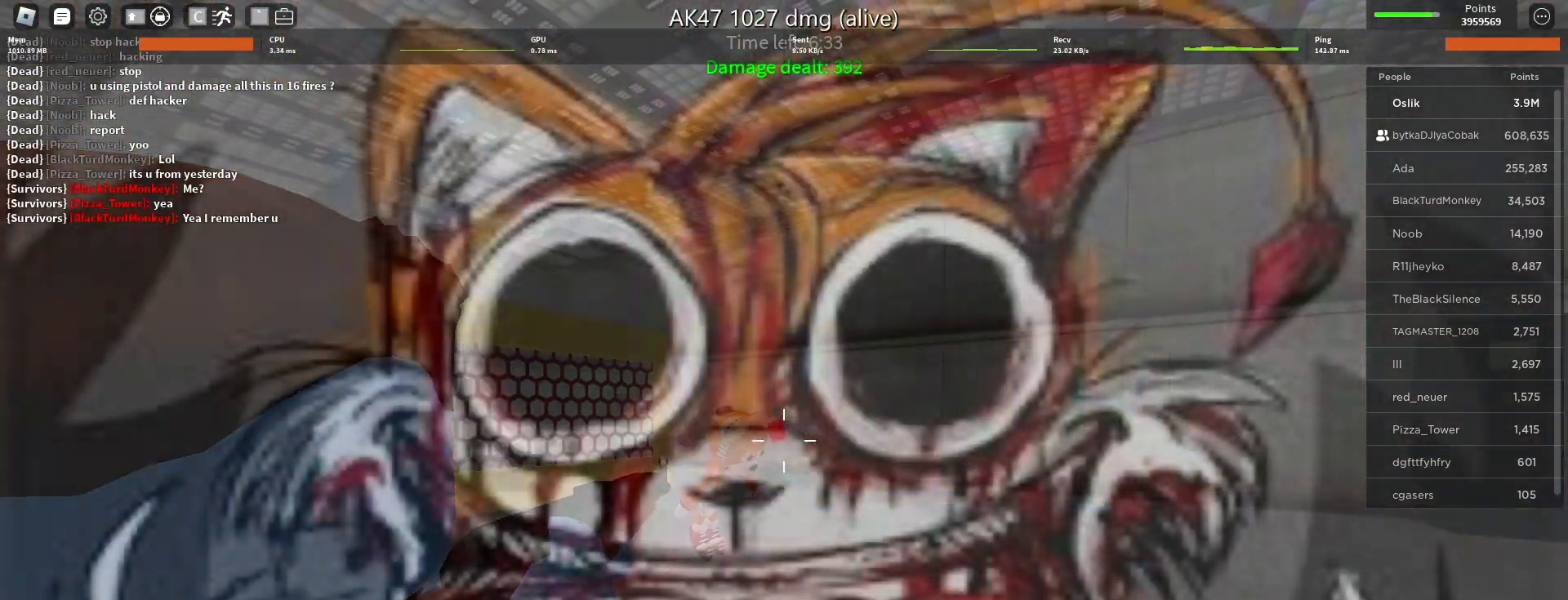
{"keys": ["s"], "mouse": ["left"], "events": [[200, "s", "down"], [433, "a", "up"]]}
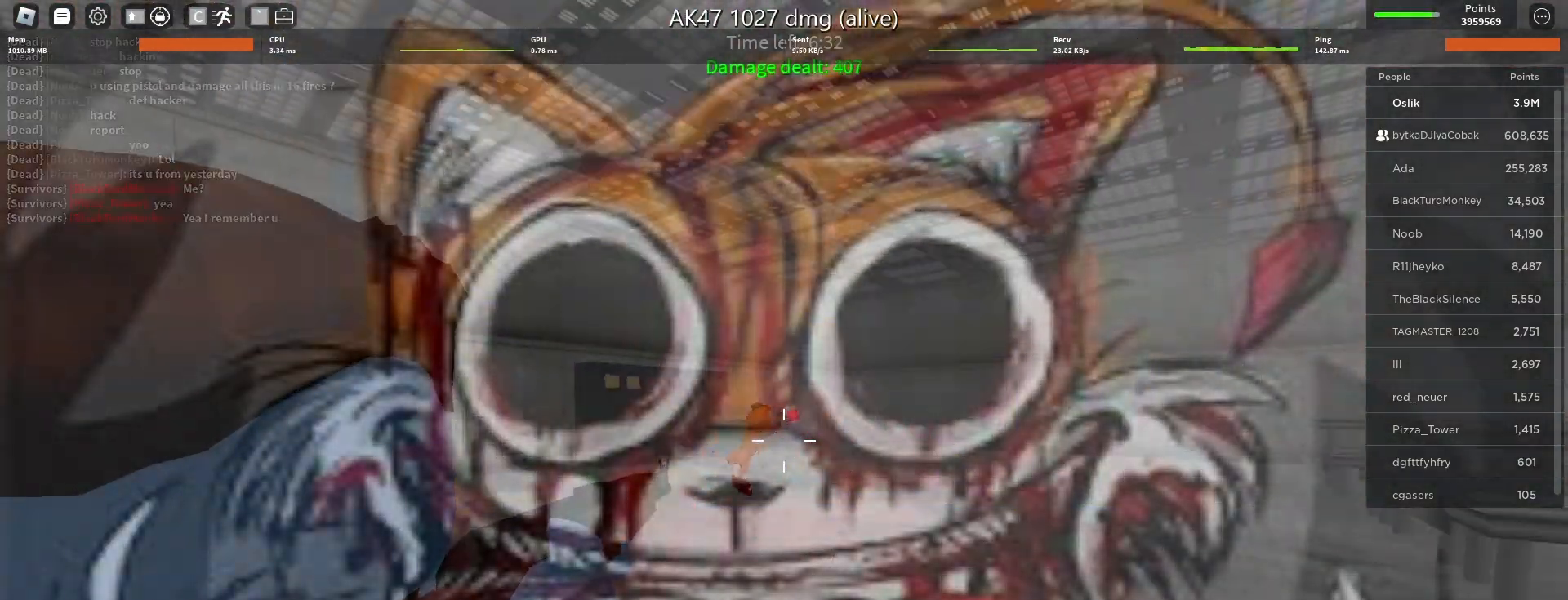
{"keys": ["d", "s"], "mouse": ["left"], "events": [[200, "d", "down"], [400, "d", "up"], [467, "d", "down"]]}
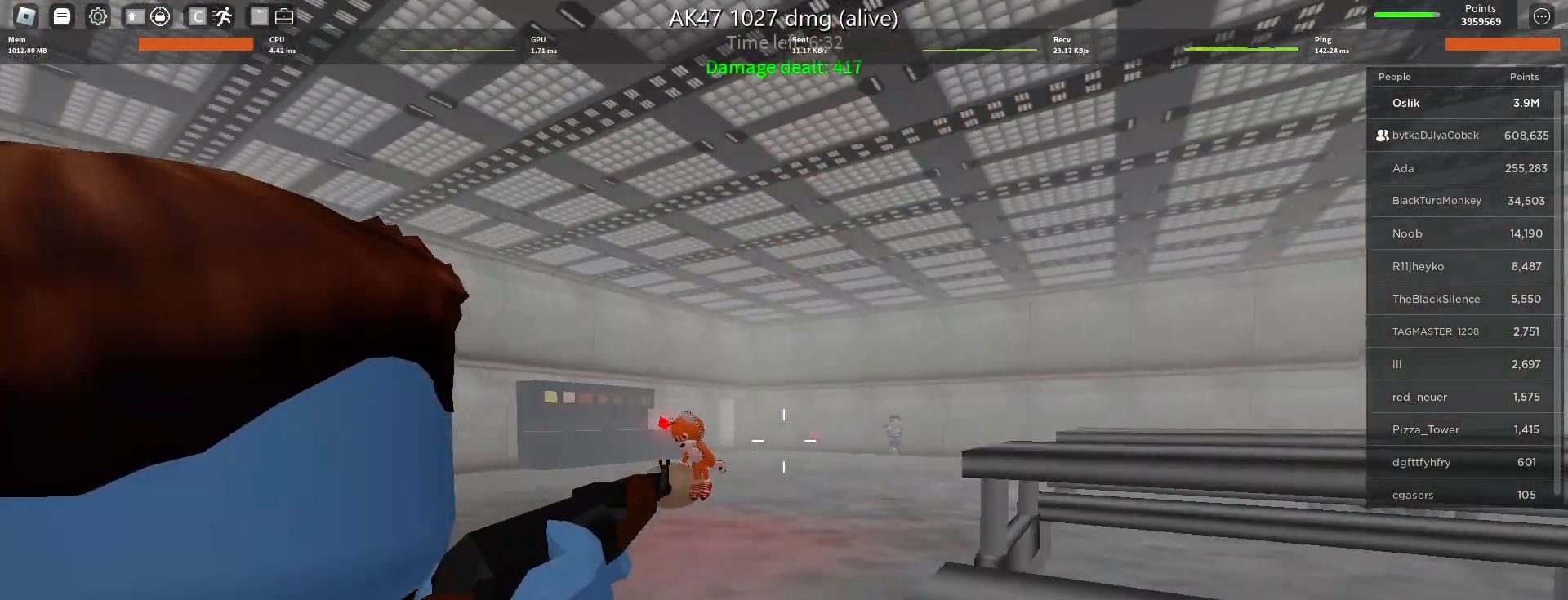
{"keys": ["s"], "mouse": ["left"], "events": [[100, "d", "up"], [133, "d", "down"], [267, "d", "up"]]}
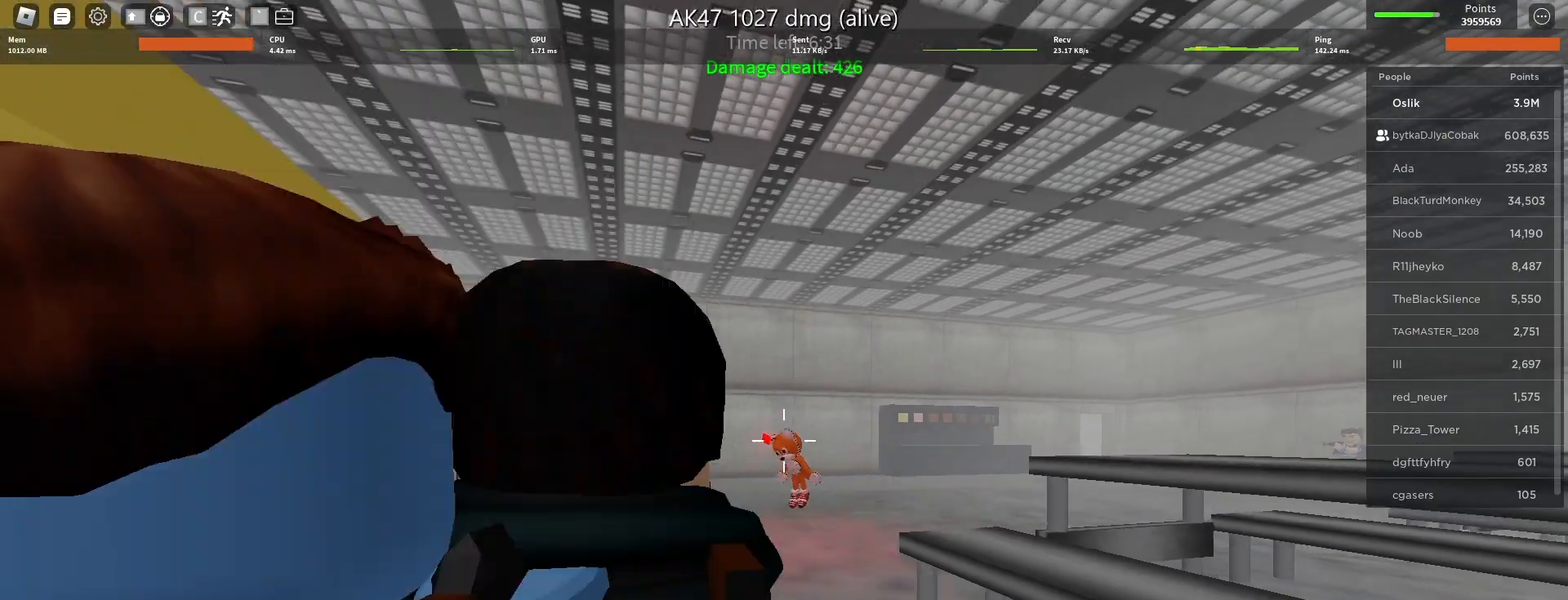
{"keys": ["s"], "mouse": ["left"], "events": [[67, "r", "down"], [133, "mouse_left", "up"], [167, "r", "up"], [300, "d", "down"], [300, "mouse_left", "down"], [400, "mouse_left", "up"], [433, "mouse_left", "down"], [467, "d", "up"]]}
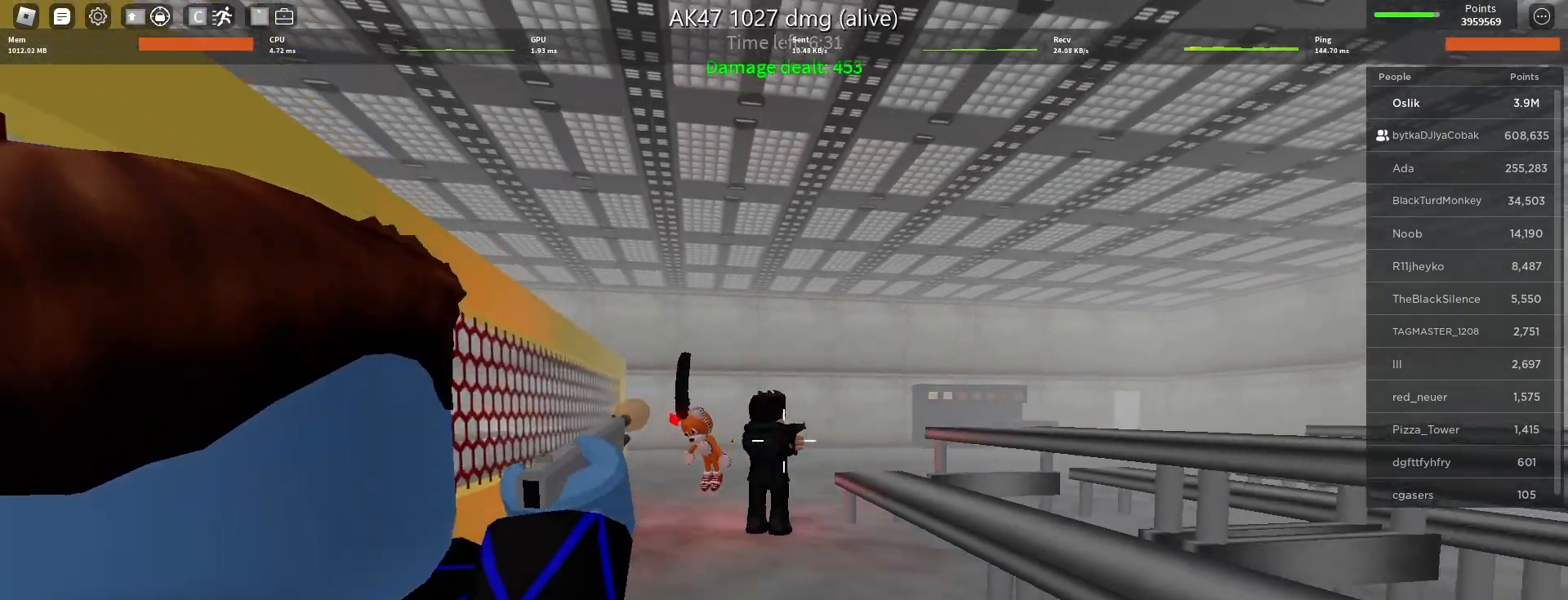
{"keys": ["s"], "mouse": ["left"], "events": [[67, "mouse_left", "up"], [100, "mouse_left", "down"], [233, "mouse_left", "up"], [267, "mouse_left", "down"], [367, "mouse_left", "up"], [400, "mouse_left", "down"]]}
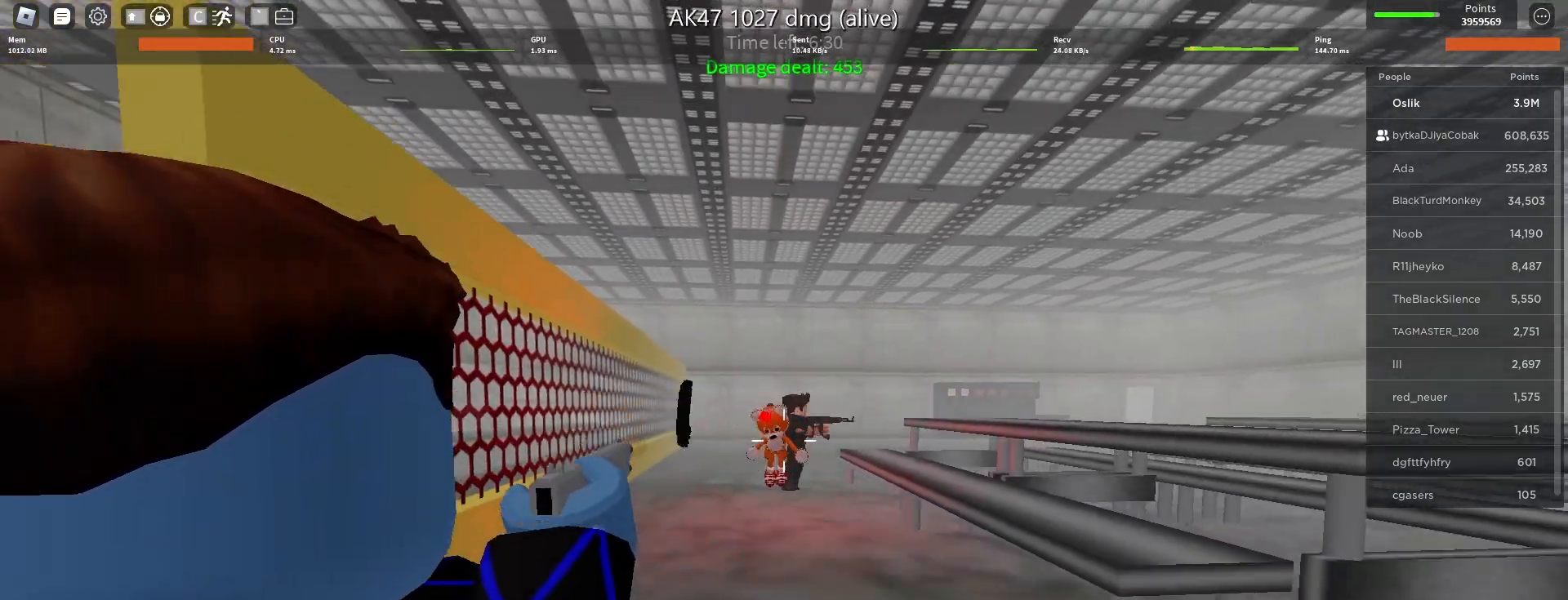
{"keys": ["d"], "mouse": [], "events": [[33, "mouse_left", "up"], [67, "mouse_left", "down"], [167, "mouse_left", "up"], [233, "mouse_left", "down"], [267, "d", "down"], [333, "mouse_left", "up"], [400, "mouse_left", "down"], [400, "s", "up"], [500, "mouse_left", "up"]]}
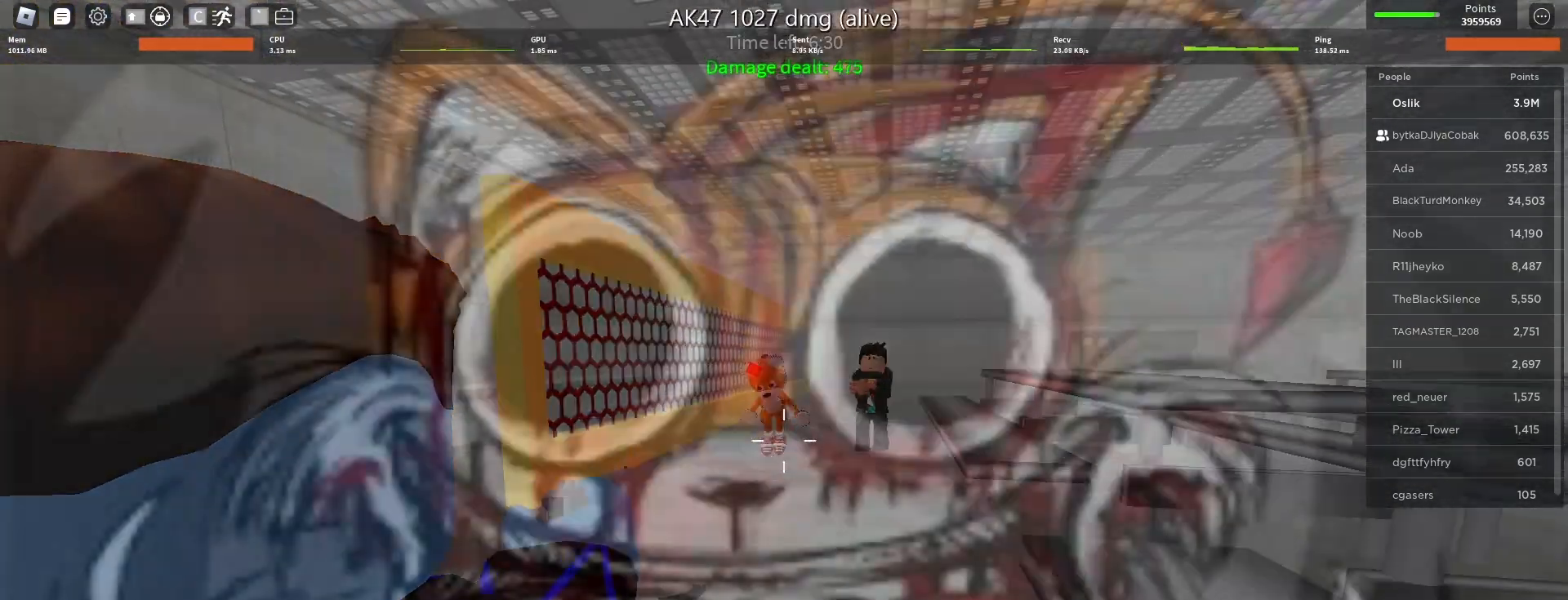
{"keys": ["d", "space"], "mouse": ["left"], "events": [[33, "mouse_left", "down"], [67, "space", "down"], [167, "mouse_left", "up"], [233, "mouse_left", "down"], [267, "space", "up"], [300, "mouse_left", "up"], [367, "s", "down"], [467, "s", "up"], [467, "space", "down"], [500, "mouse_left", "down"]]}
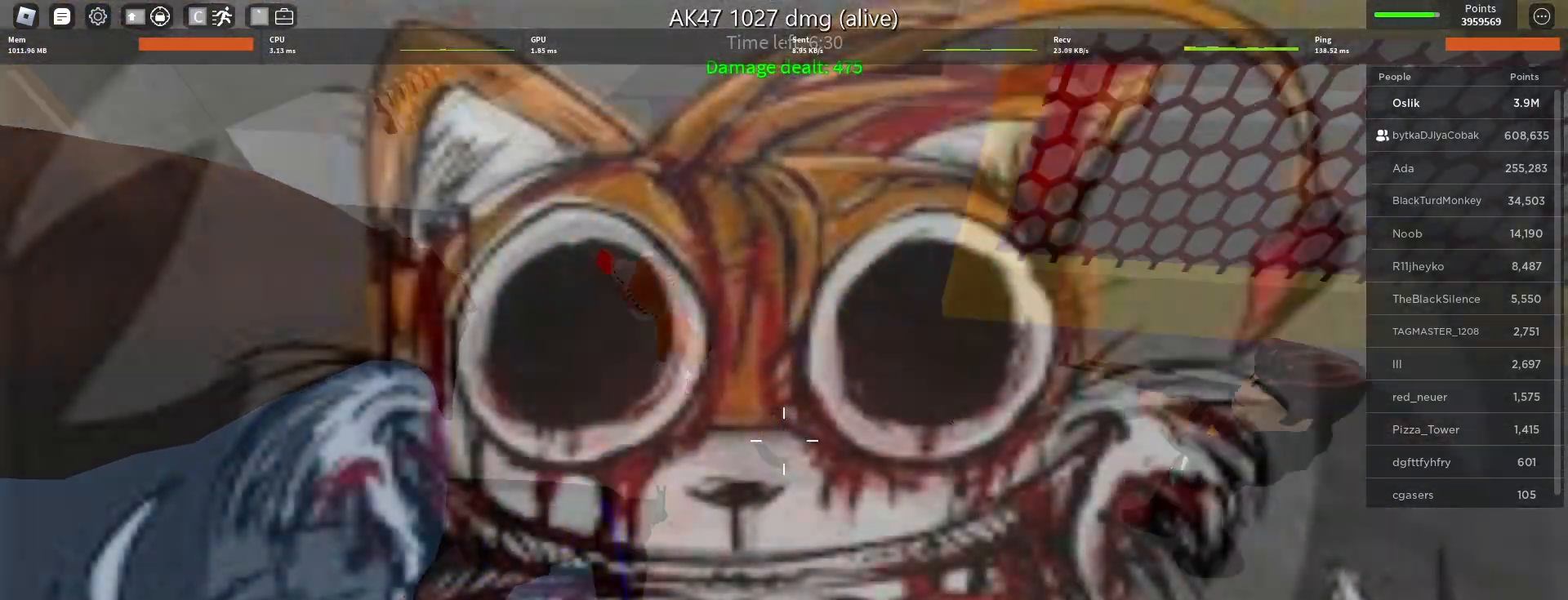
{"keys": ["s"], "mouse": ["left"], "events": [[167, "s", "down"], [167, "space", "up"], [500, "d", "up"]]}
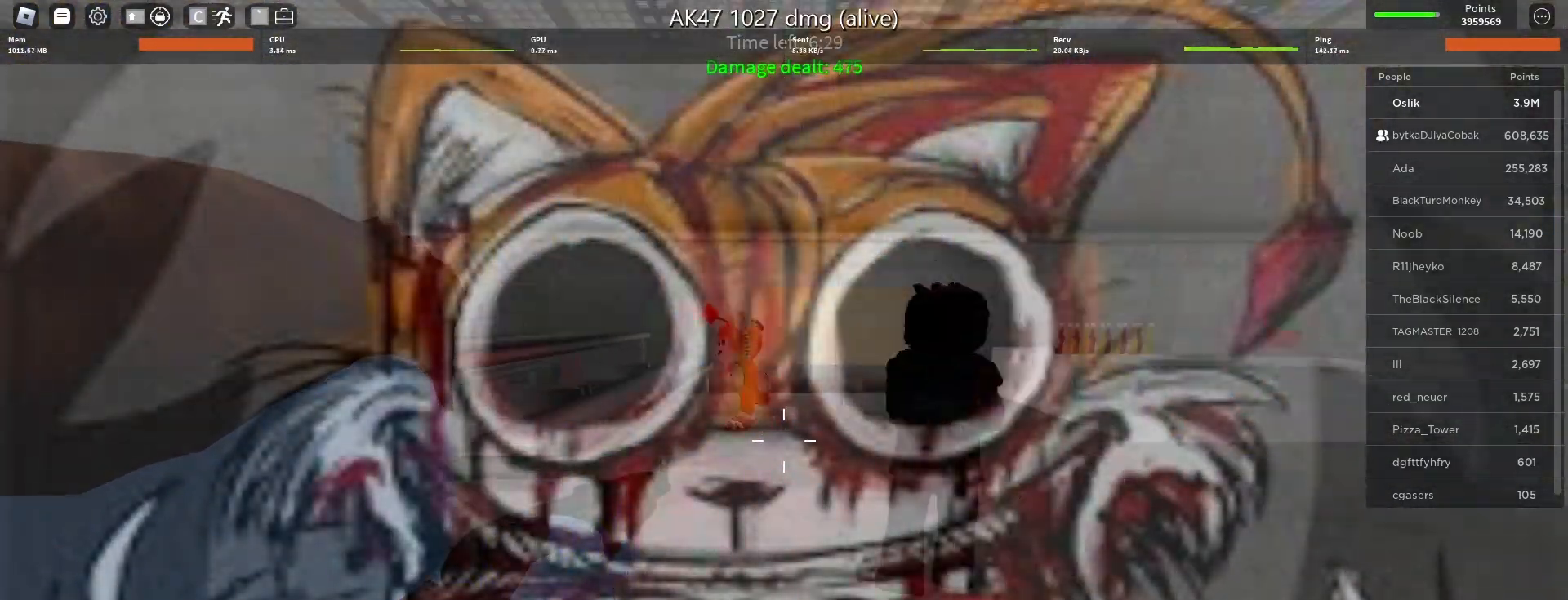
{"keys": ["a", "s"], "mouse": ["left"], "events": [[467, "a", "down"]]}
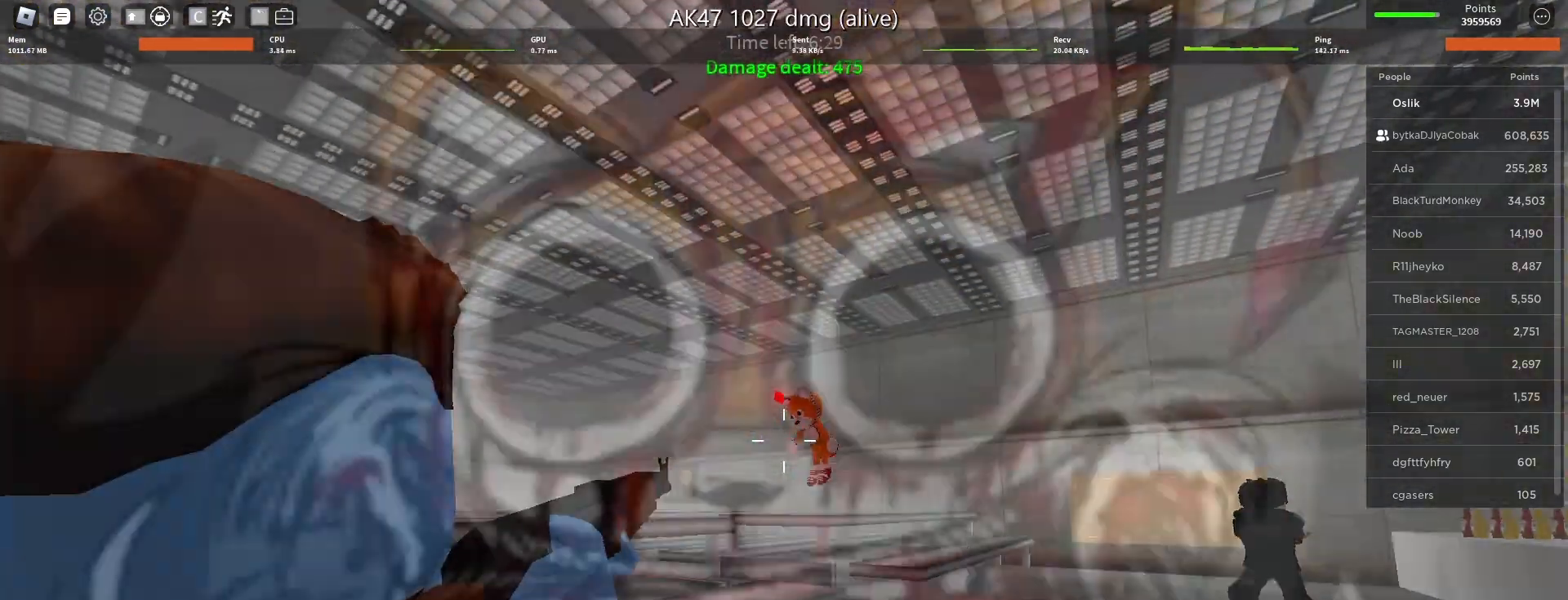
{"keys": ["s"], "mouse": ["left"], "events": [[133, "a", "up"]]}
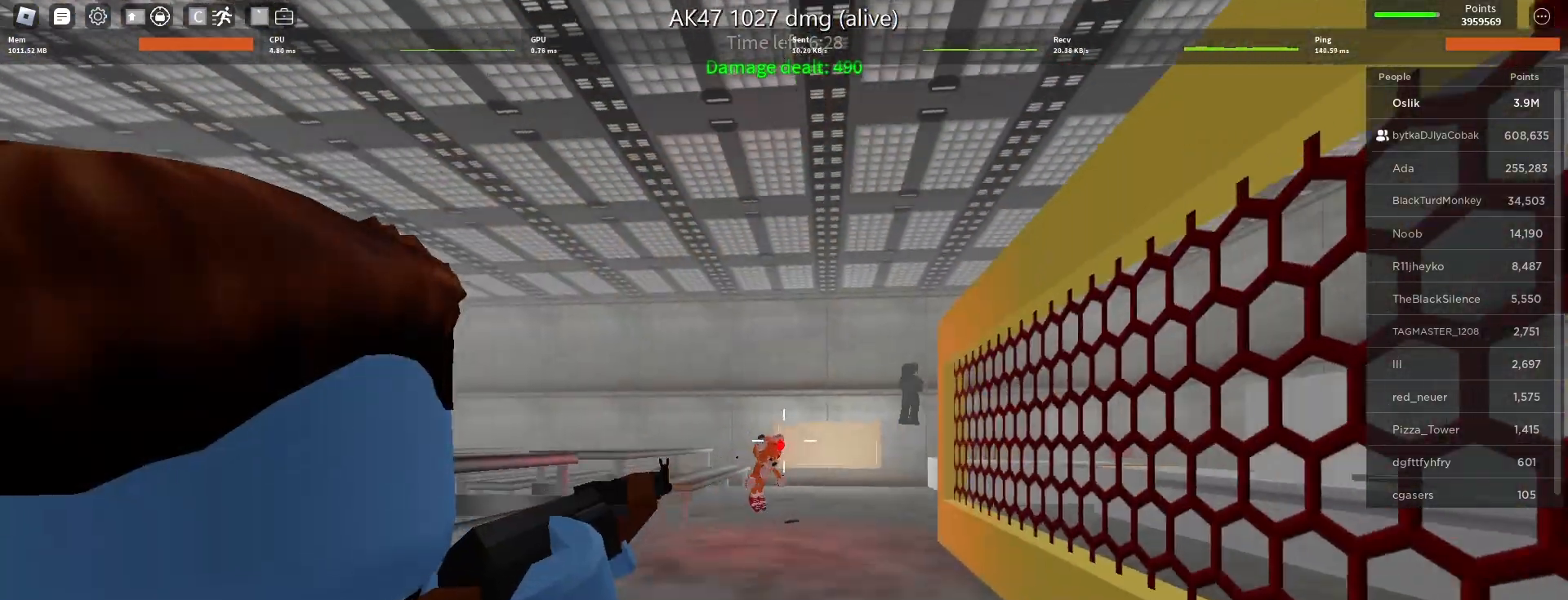
{"keys": ["s"], "mouse": ["left"], "events": [[300, "a", "down"], [400, "a", "up"]]}
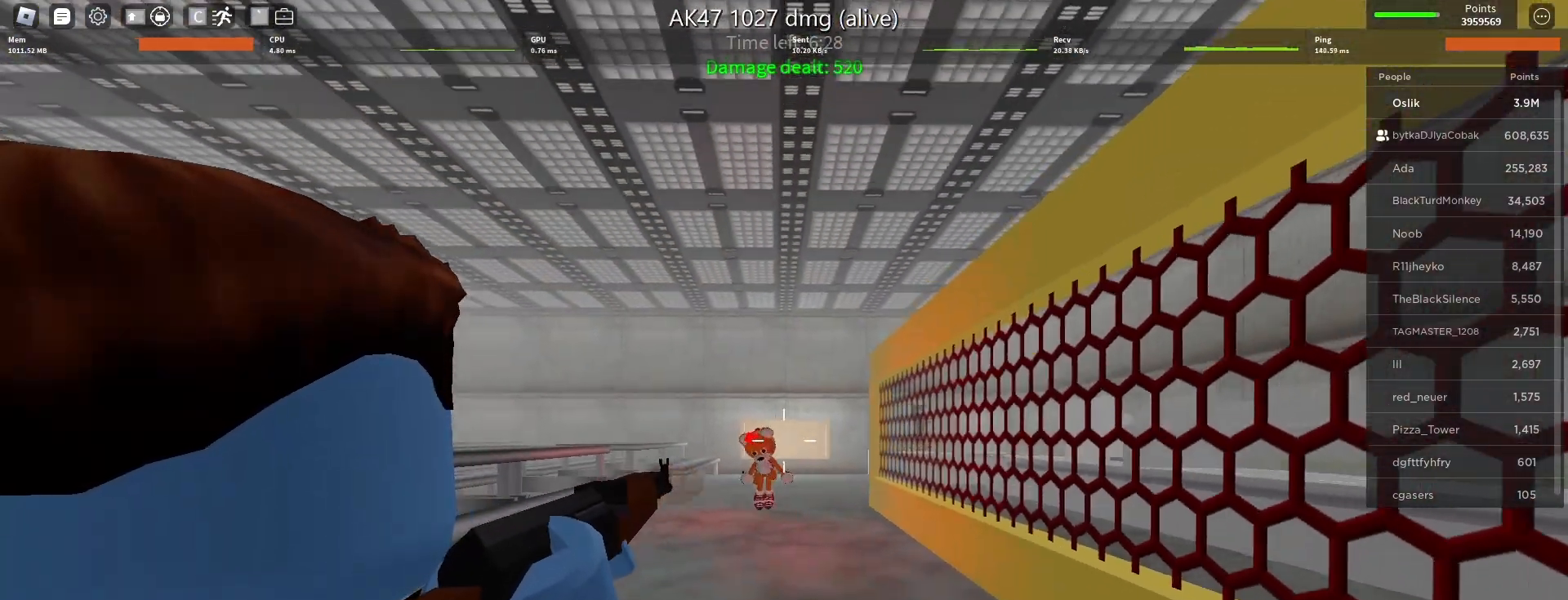
{"keys": ["a", "s"], "mouse": ["left"], "events": [[500, "a", "down"]]}
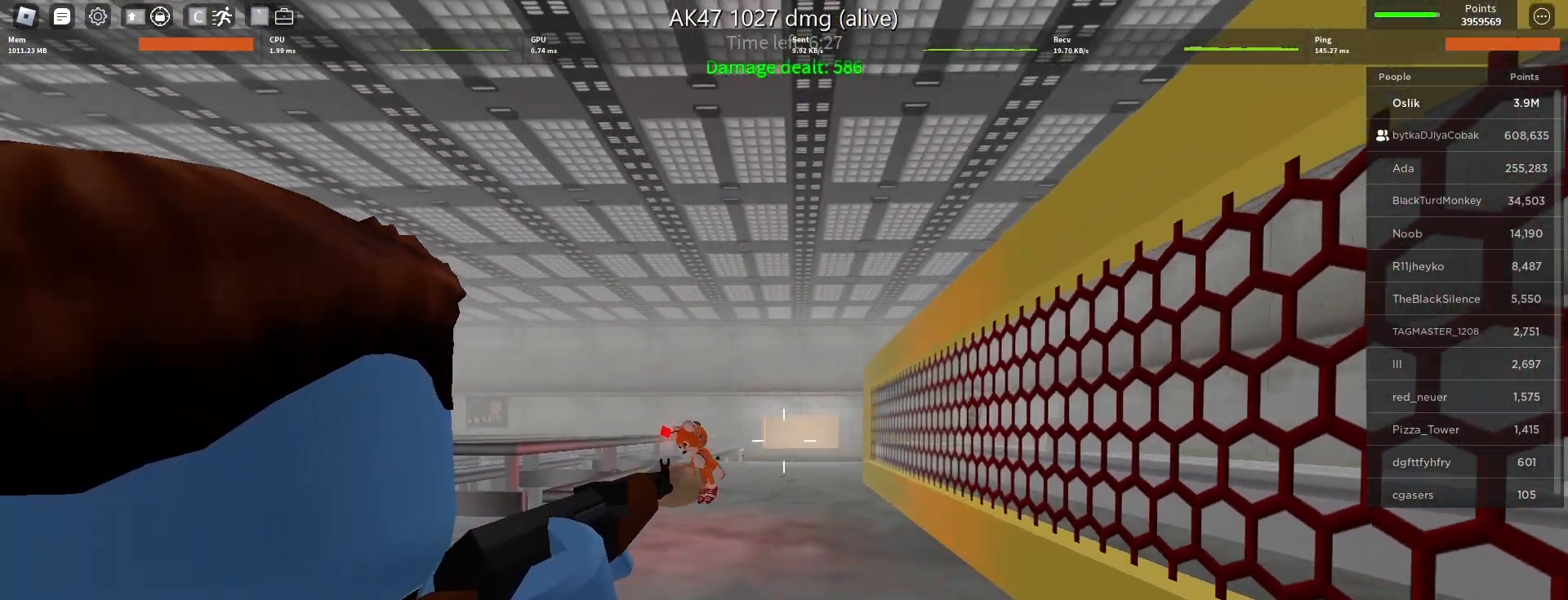
{"keys": ["a", "r"], "mouse": [], "events": [[267, "s", "up"], [400, "r", "down"], [433, "mouse_left", "up"]]}
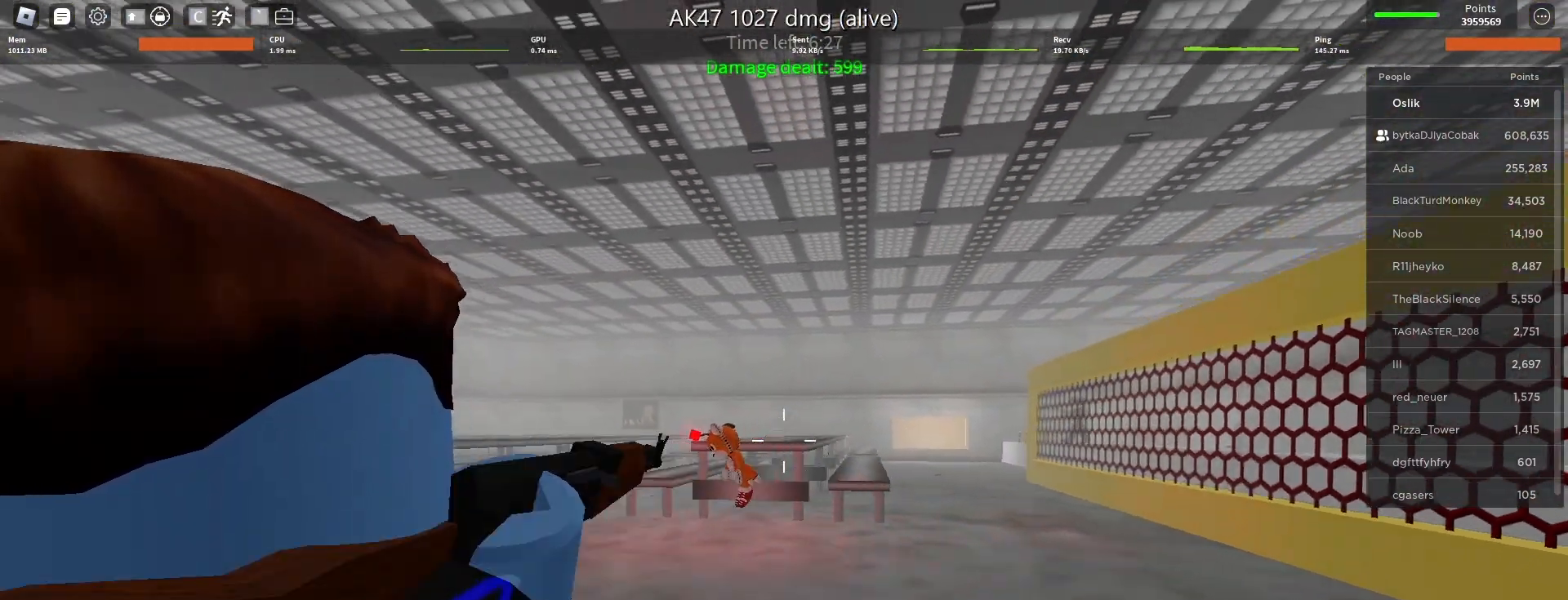
{"keys": ["d", "s"], "mouse": [], "events": [[33, "r", "up"], [233, "mouse_left", "down"], [300, "s", "down"], [333, "mouse_left", "up"], [400, "a", "up"], [400, "mouse_left", "down"], [433, "d", "down"], [500, "mouse_left", "up"]]}
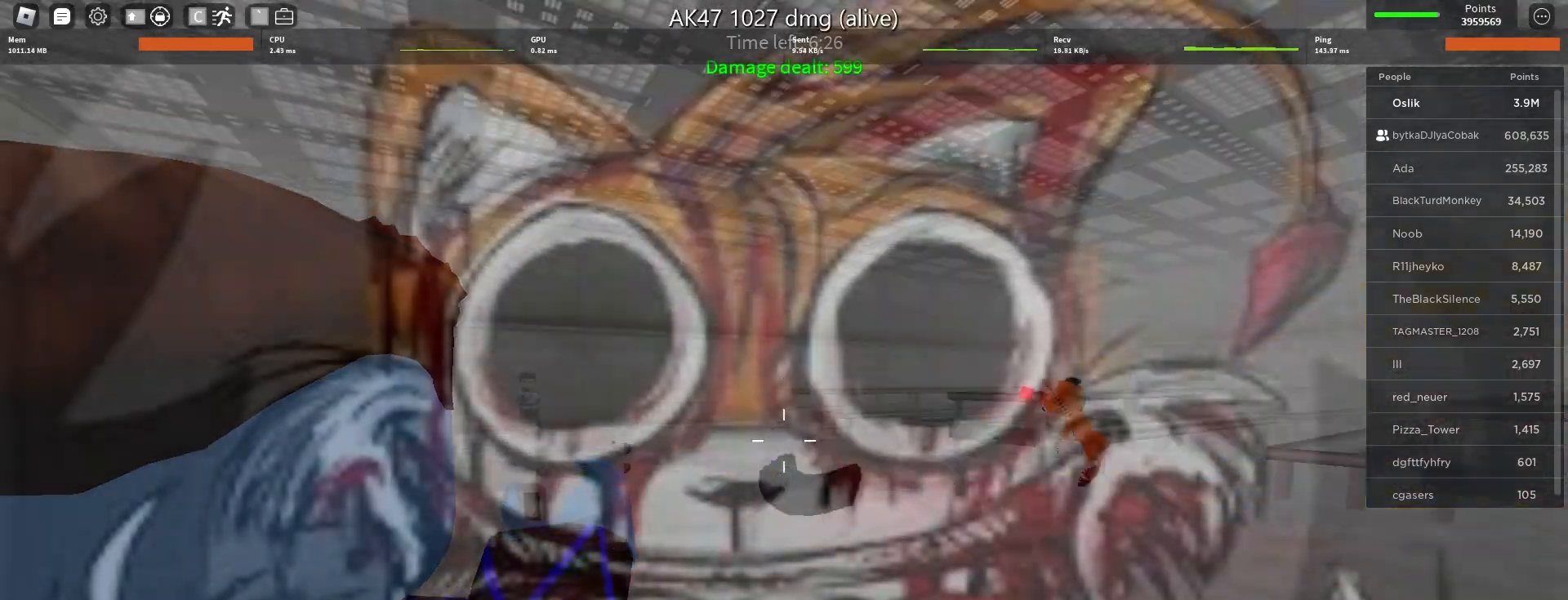
{"keys": ["w"], "mouse": ["left"], "events": [[33, "space", "down"], [167, "s", "up"], [233, "space", "up"], [267, "w", "down"], [467, "mouse_left", "down"], [500, "d", "up"]]}
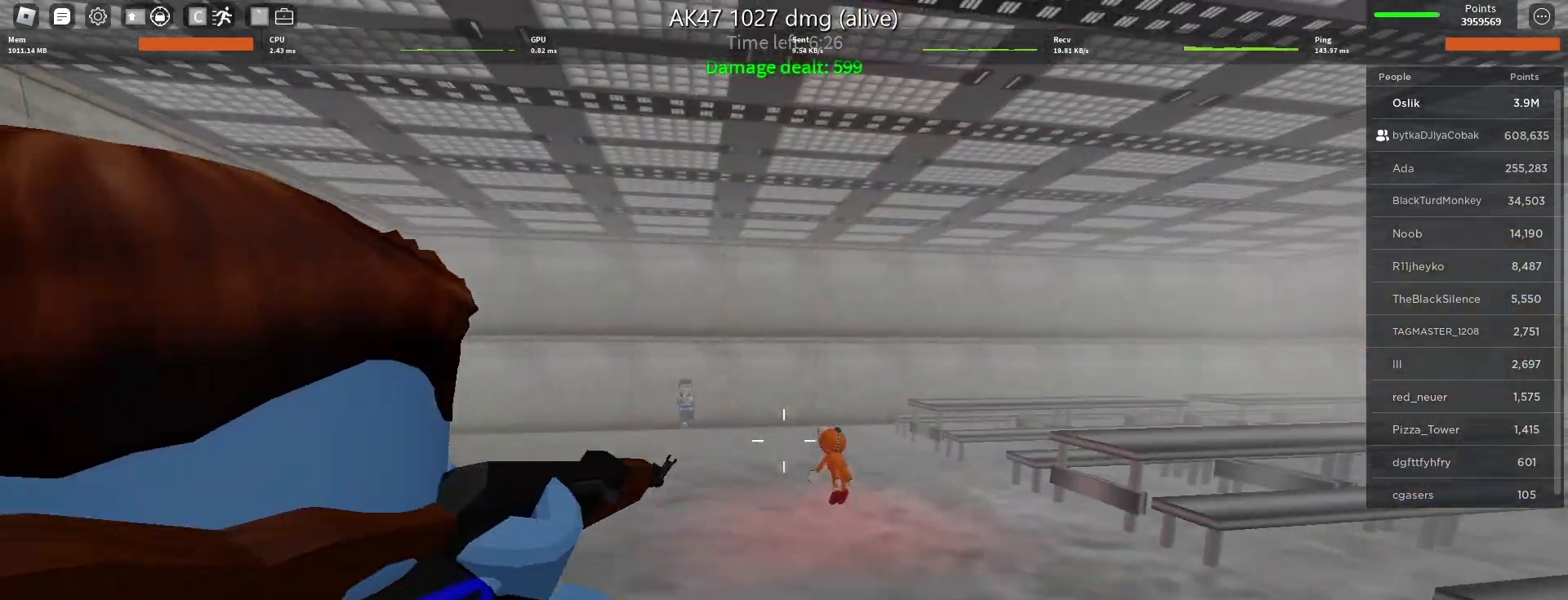
{"keys": ["w"], "mouse": ["left"], "events": [[233, "mouse_left", "up"], [267, "mouse_left", "down"]]}
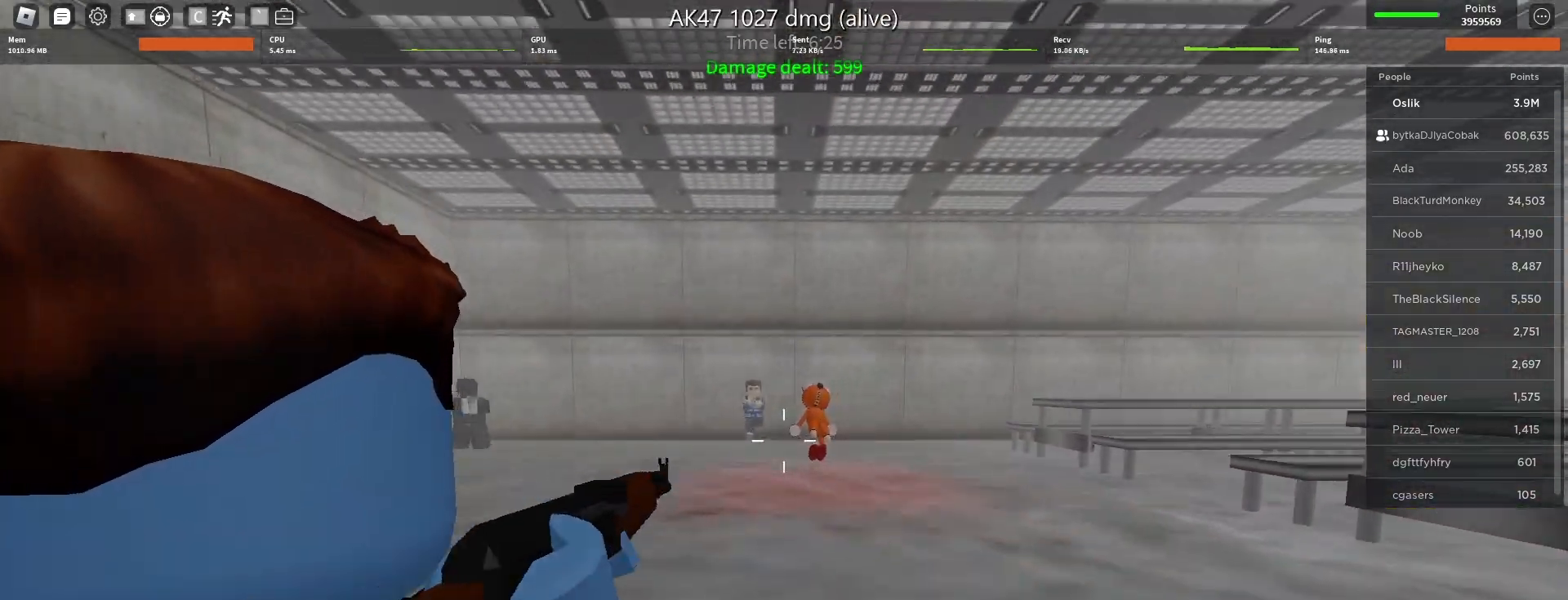
{"keys": ["w"], "mouse": ["left"], "events": []}